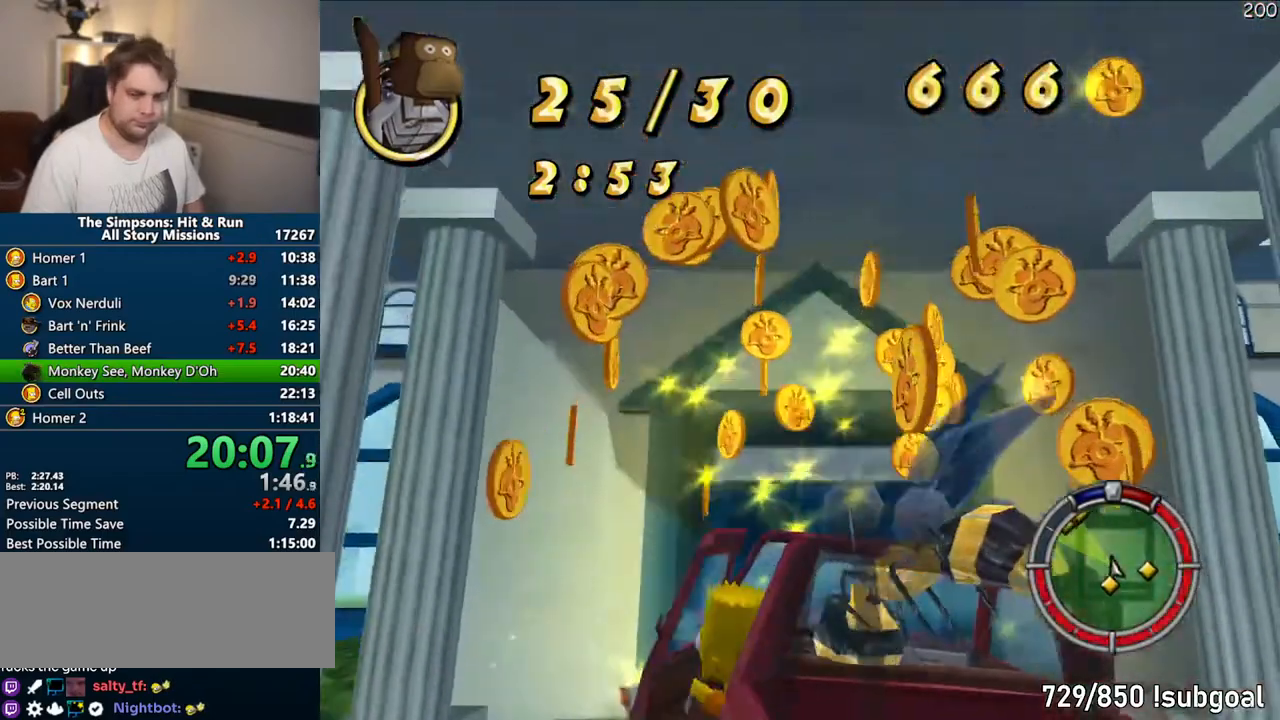
Gameplay with a controller (PlayStation layout); each line is a JSON object with the inputs held at the frame after it. "events" lists button and stick changes between this image and that frame as [ms after this image, input, new state], when the widget could be followed in between. Not read: L3 R3.
{"buttons": [], "left_stick": "up", "right_stick": "center", "events": [[50, "CIRCLE", "up"], [50, "R1", "up"], [50, "R2", "up"], [133, "left_stick", "up-left"], [367, "left_stick", "up"]]}
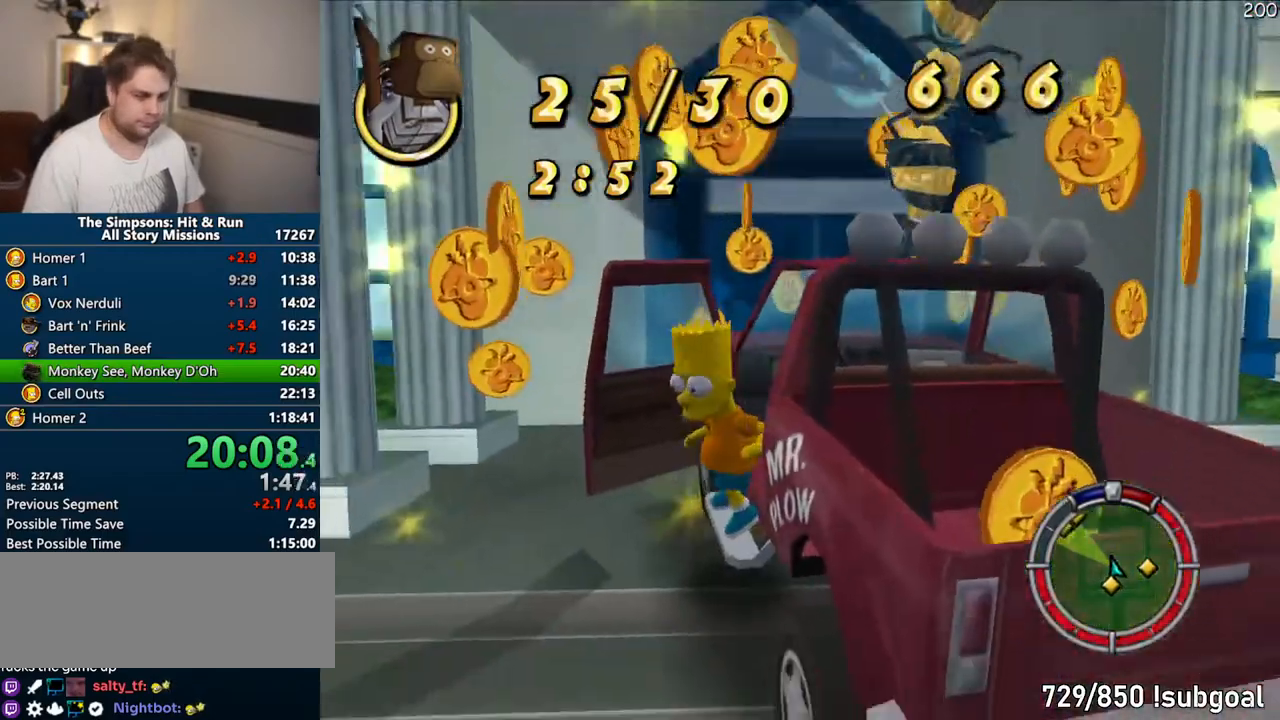
{"buttons": [], "left_stick": "up", "right_stick": "center", "events": []}
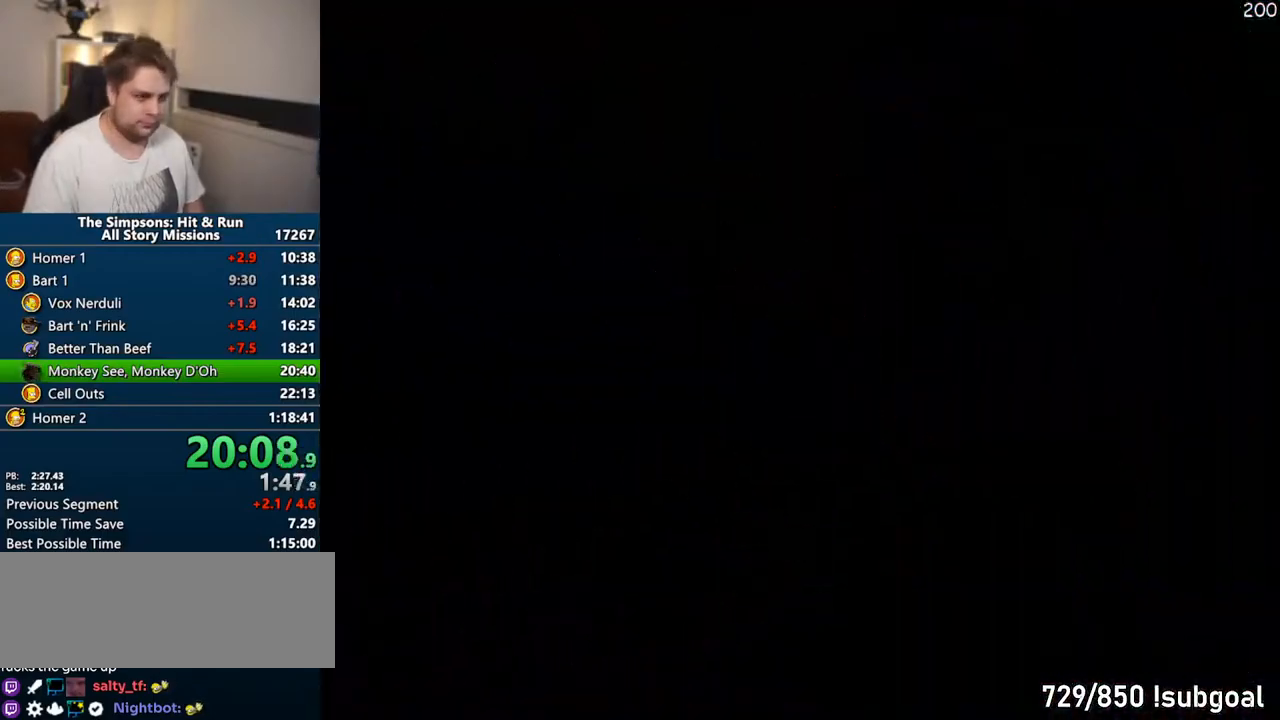
{"buttons": [], "left_stick": "left", "right_stick": "center", "events": [[67, "CROSS", "down"], [150, "CROSS", "up"], [233, "CROSS", "down"], [317, "CROSS", "up"], [483, "left_stick", "left"]]}
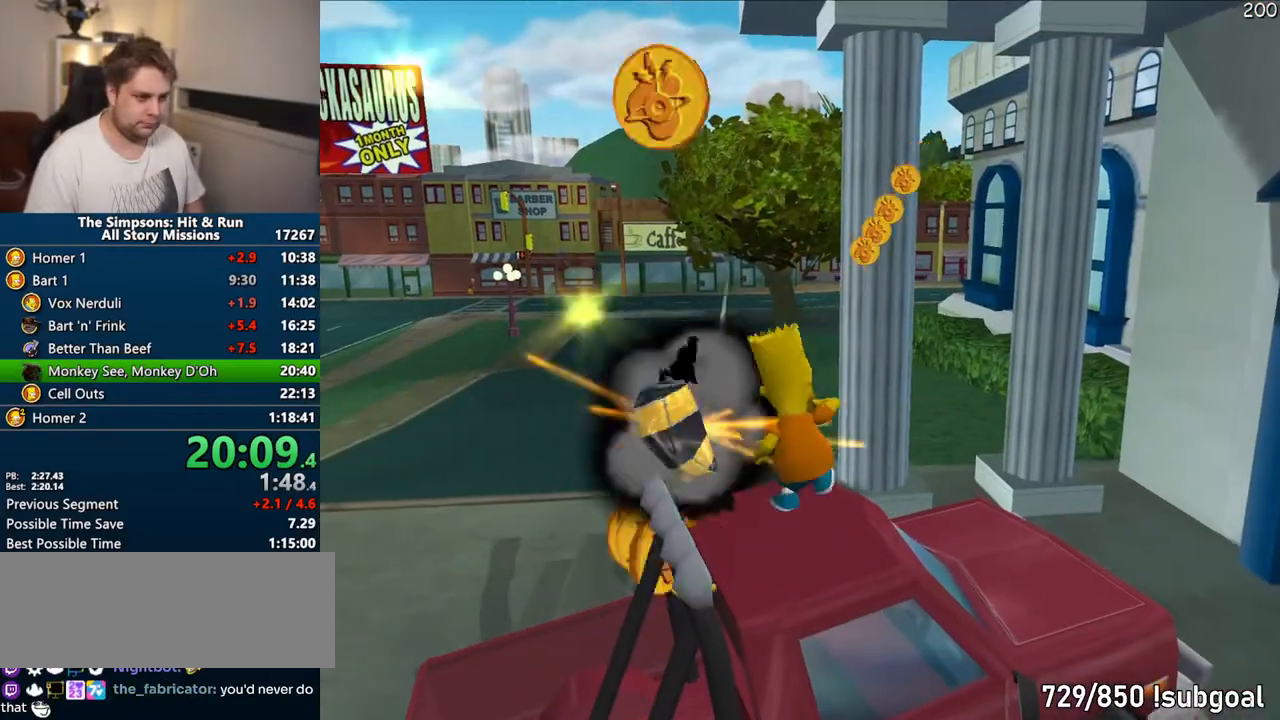
{"buttons": [], "left_stick": "center", "right_stick": "center", "events": [[100, "left_stick", "down-left"], [183, "R2", "down"], [283, "R2", "up"], [467, "left_stick", "center"]]}
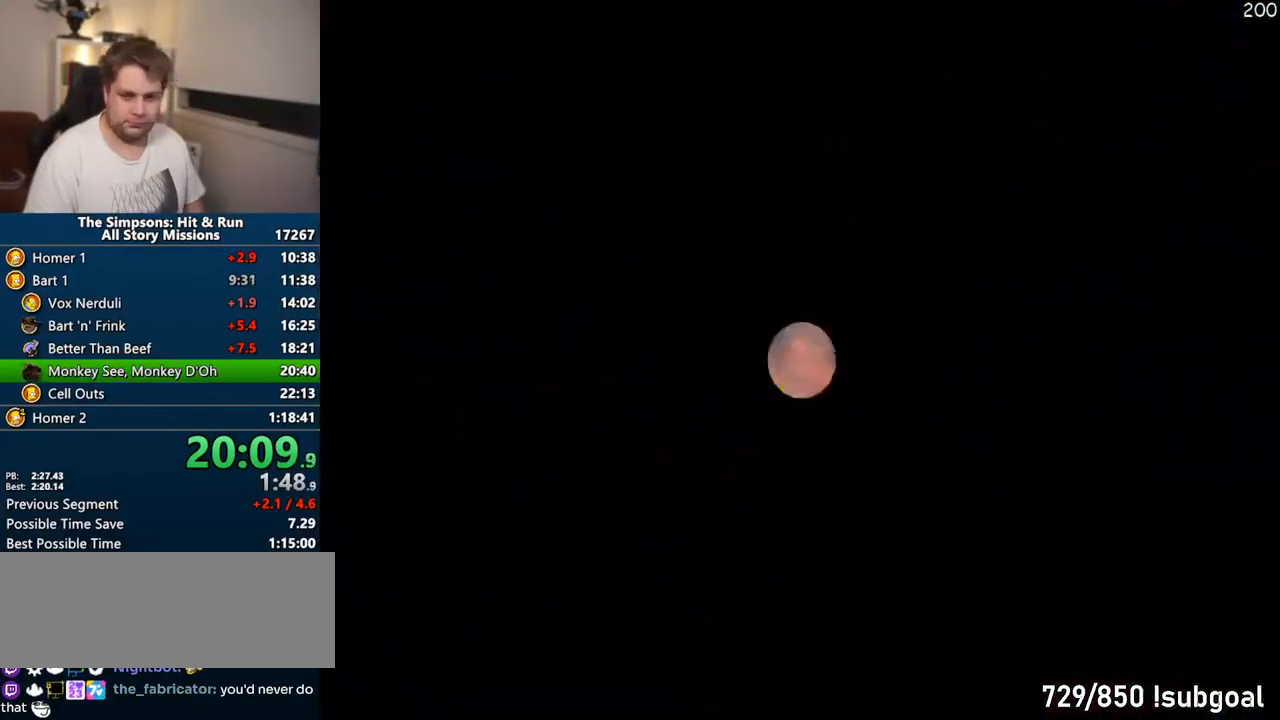
{"buttons": ["CROSS"], "left_stick": "left", "right_stick": "center", "events": [[150, "left_stick", "left"], [267, "CROSS", "down"]]}
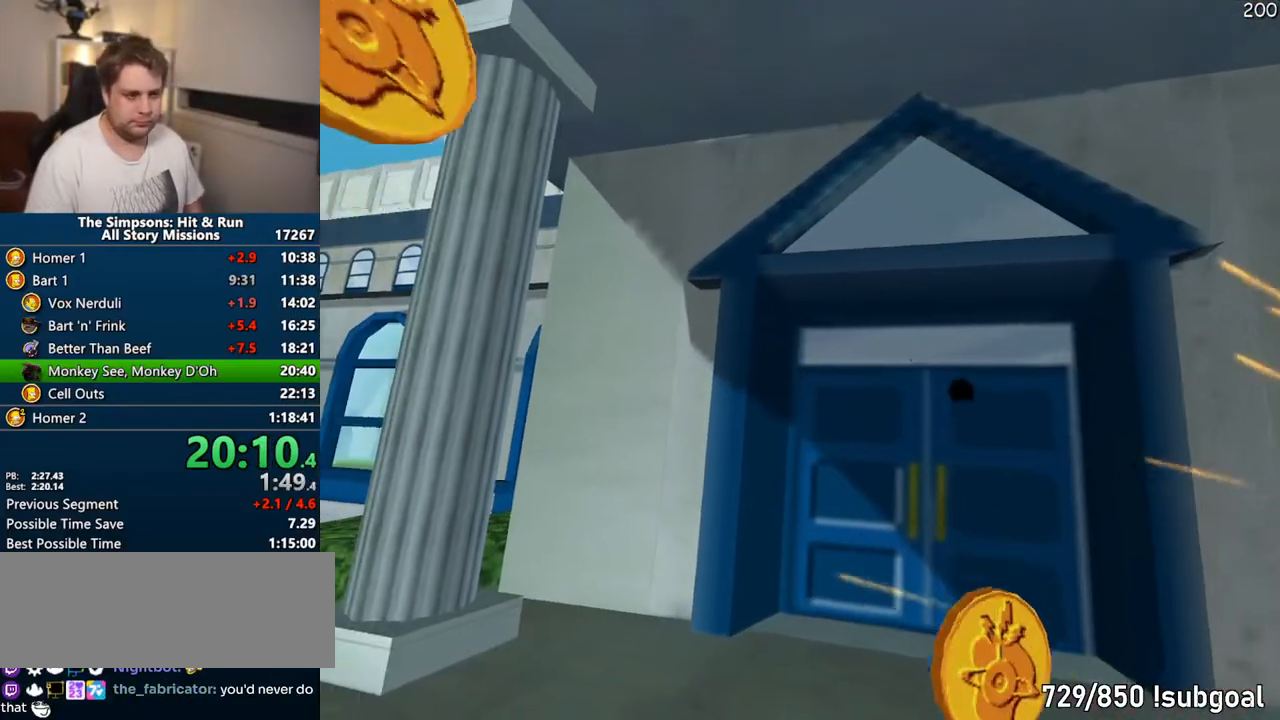
{"buttons": ["CROSS", "SELECT"], "left_stick": "left", "right_stick": "center", "events": [[333, "SELECT", "down"]]}
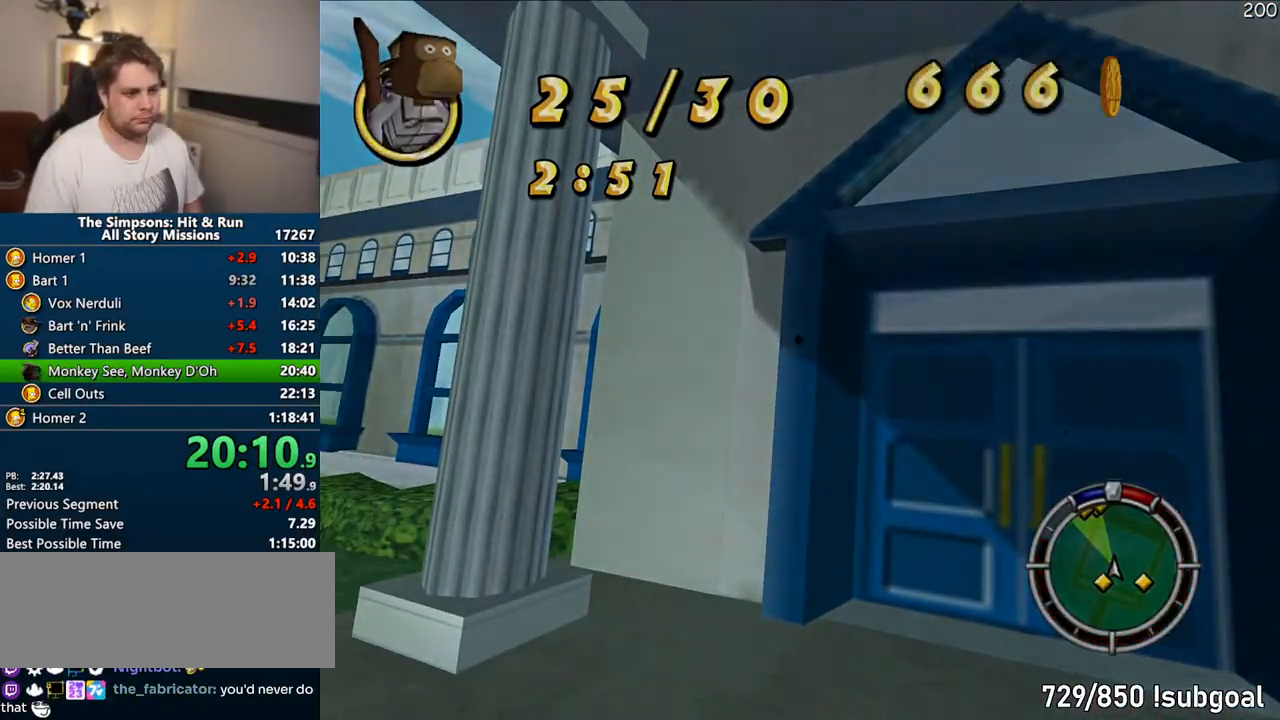
{"buttons": ["CROSS"], "left_stick": "left", "right_stick": "center", "events": [[133, "SELECT", "up"]]}